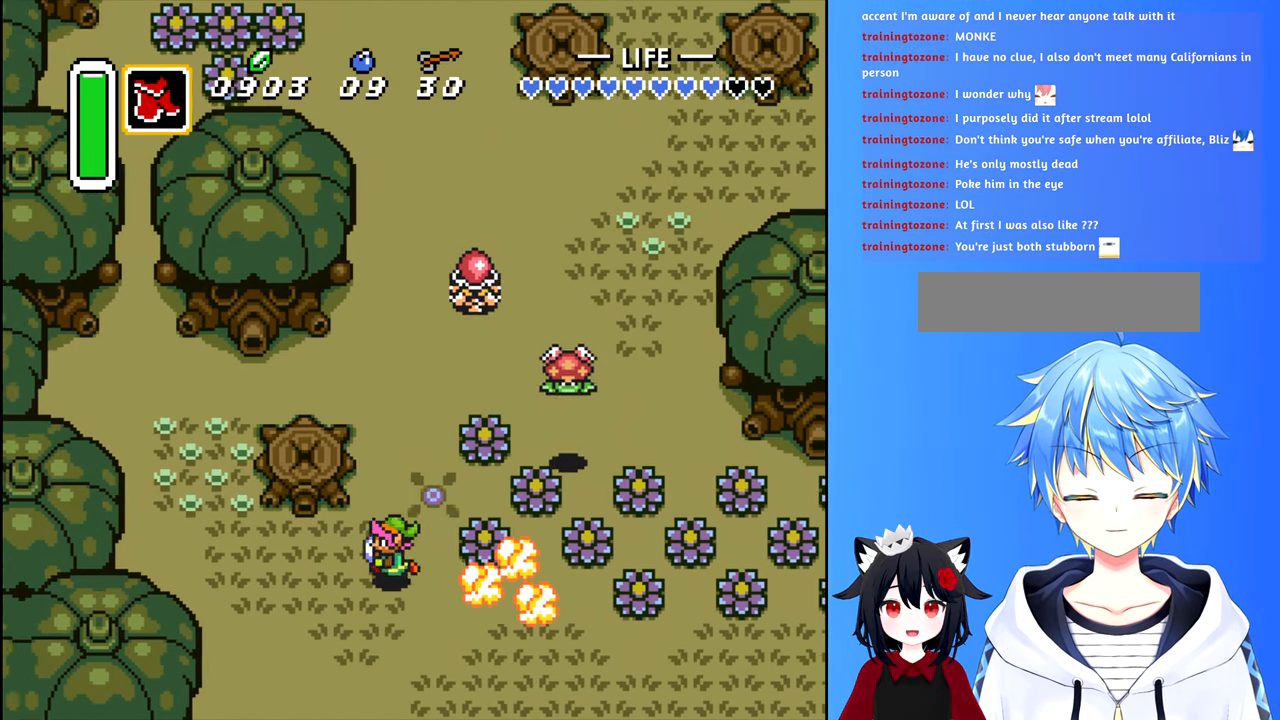
Gameplay with a controller (Nintendo layout); each line is a JSON object with the inputs held at the frame after it. "events" lists button and stick changes between this image and that frame as [ms after this image, input, new state], when the widget could be followed in between. Not read: L3 R3.
{"buttons": ["DPAD_LEFT"], "events": []}
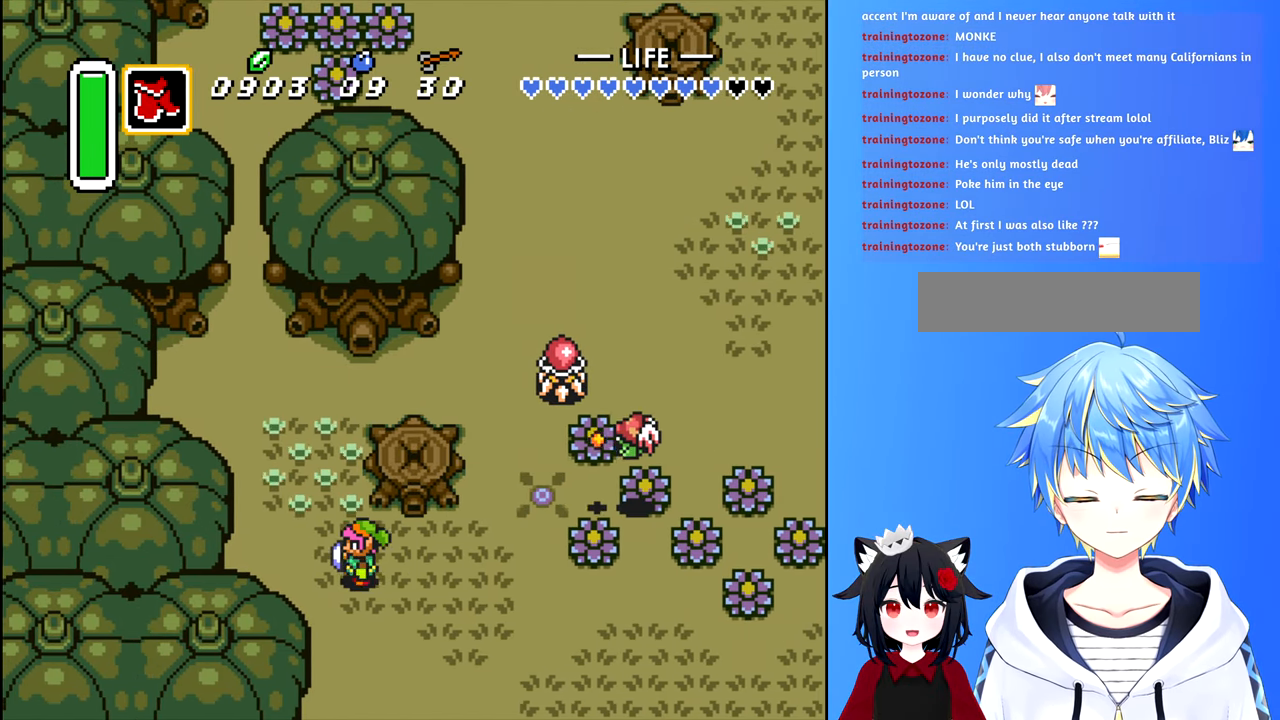
{"buttons": ["DPAD_LEFT"], "events": [[134, "DPAD_UP", "down"], [150, "DPAD_LEFT", "up"], [400, "DPAD_LEFT", "down"], [484, "DPAD_UP", "up"]]}
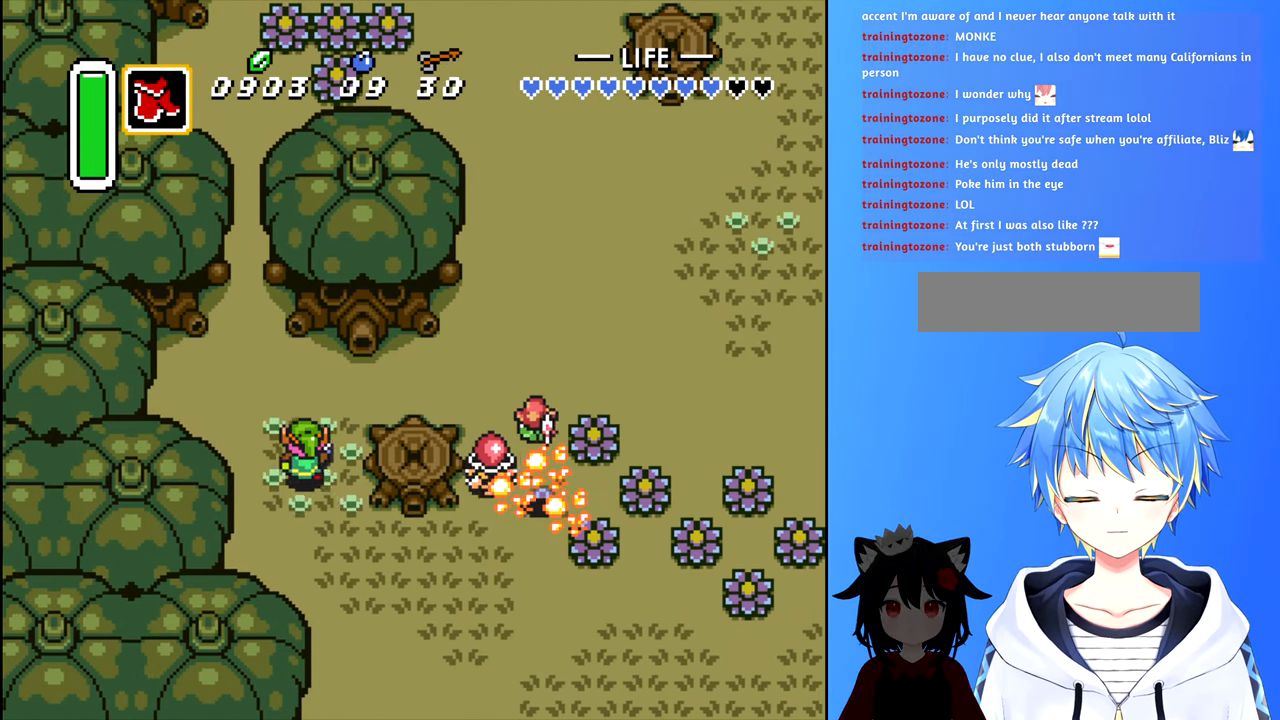
{"buttons": ["DPAD_RIGHT"], "events": [[100, "DPAD_UP", "down"], [150, "DPAD_LEFT", "up"], [300, "DPAD_RIGHT", "down"], [333, "DPAD_UP", "up"]]}
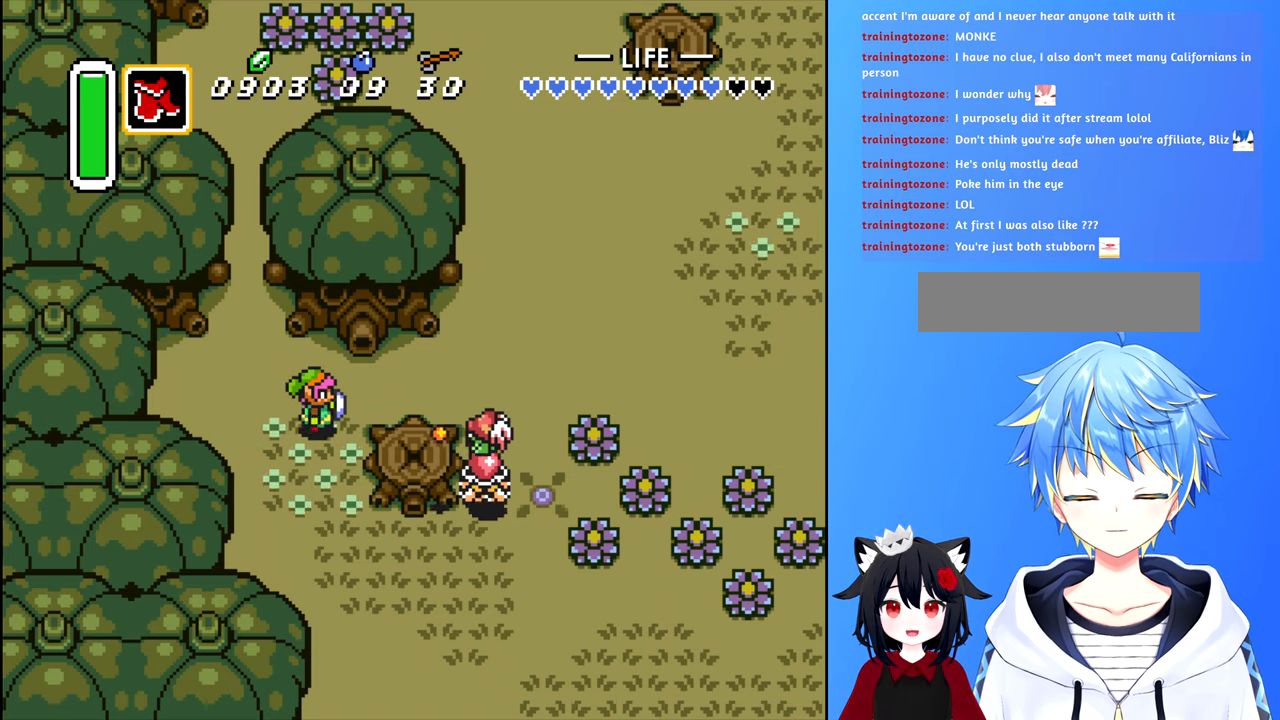
{"buttons": ["DPAD_UP"], "events": [[83, "DPAD_RIGHT", "up"], [166, "A", "down"], [250, "A", "up"], [466, "DPAD_UP", "down"]]}
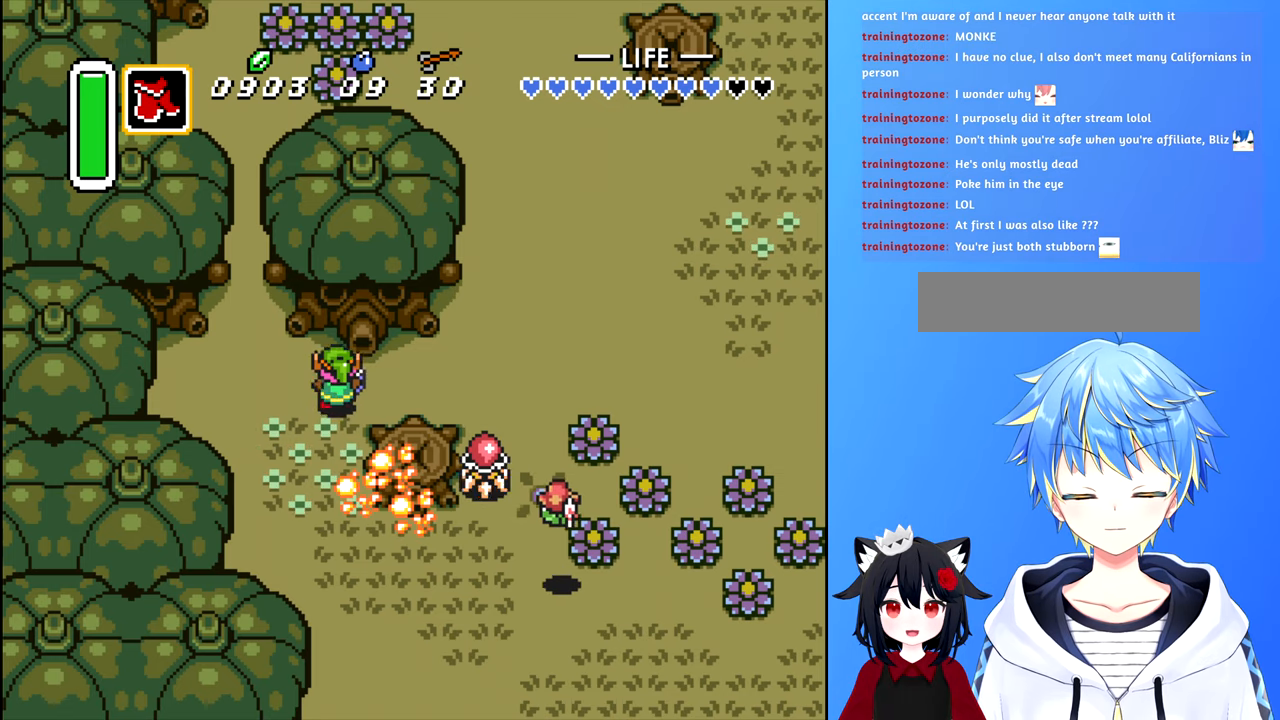
{"buttons": ["DPAD_UP", "DPAD_RIGHT"], "events": [[83, "DPAD_RIGHT", "down"], [133, "DPAD_UP", "up"], [416, "DPAD_UP", "down"]]}
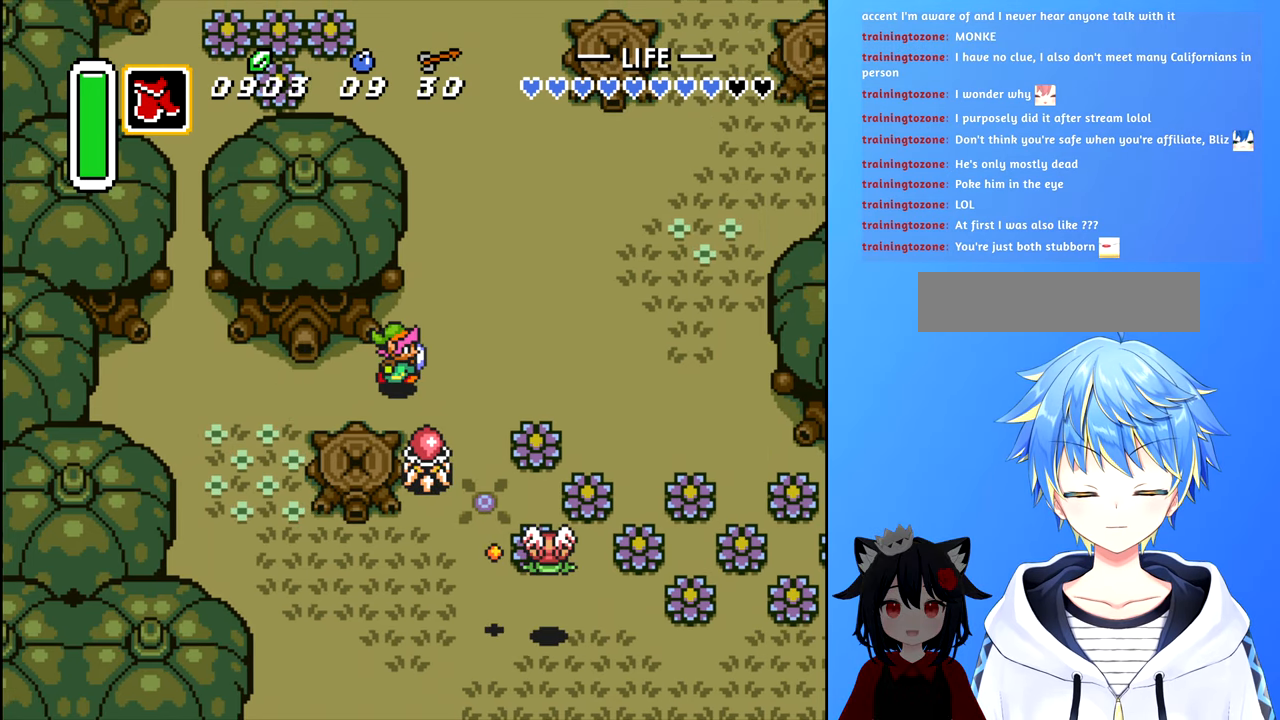
{"buttons": ["DPAD_UP"], "events": [[166, "DPAD_RIGHT", "up"]]}
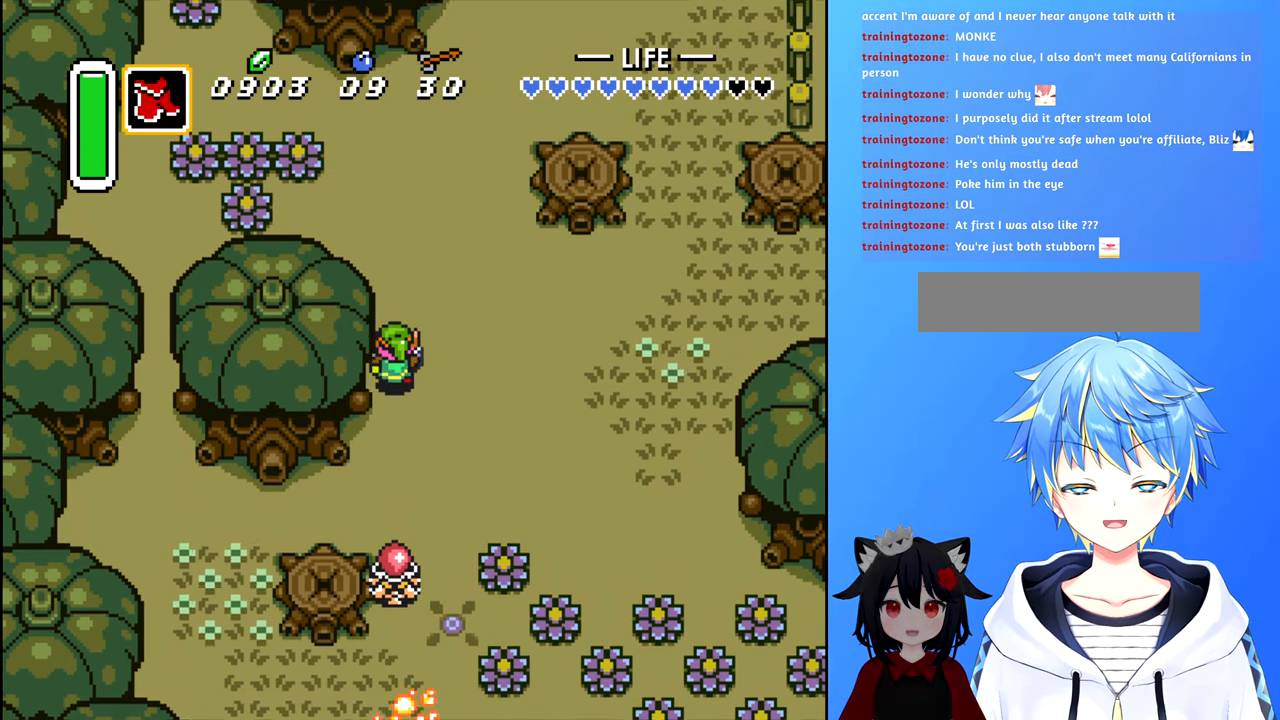
{"buttons": ["DPAD_UP", "DPAD_RIGHT"], "events": [[500, "DPAD_RIGHT", "down"]]}
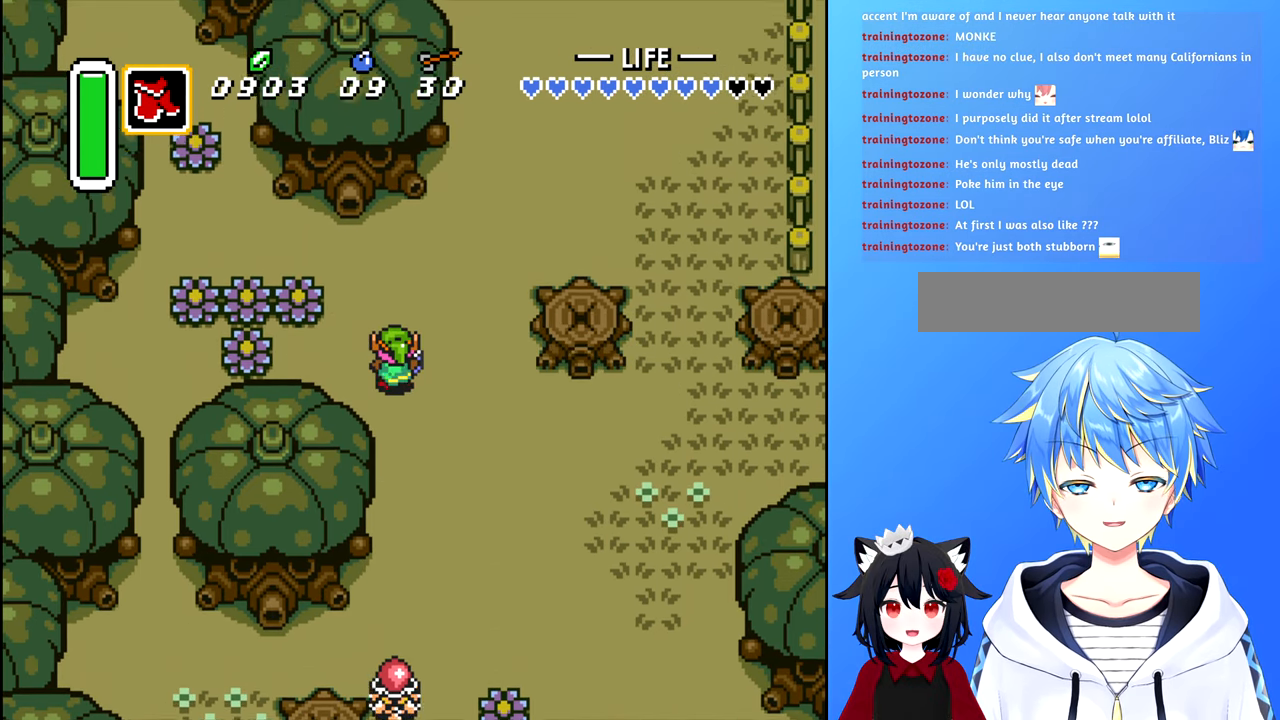
{"buttons": ["DPAD_UP", "DPAD_RIGHT"], "events": [[350, "DPAD_RIGHT", "up"], [450, "DPAD_RIGHT", "down"]]}
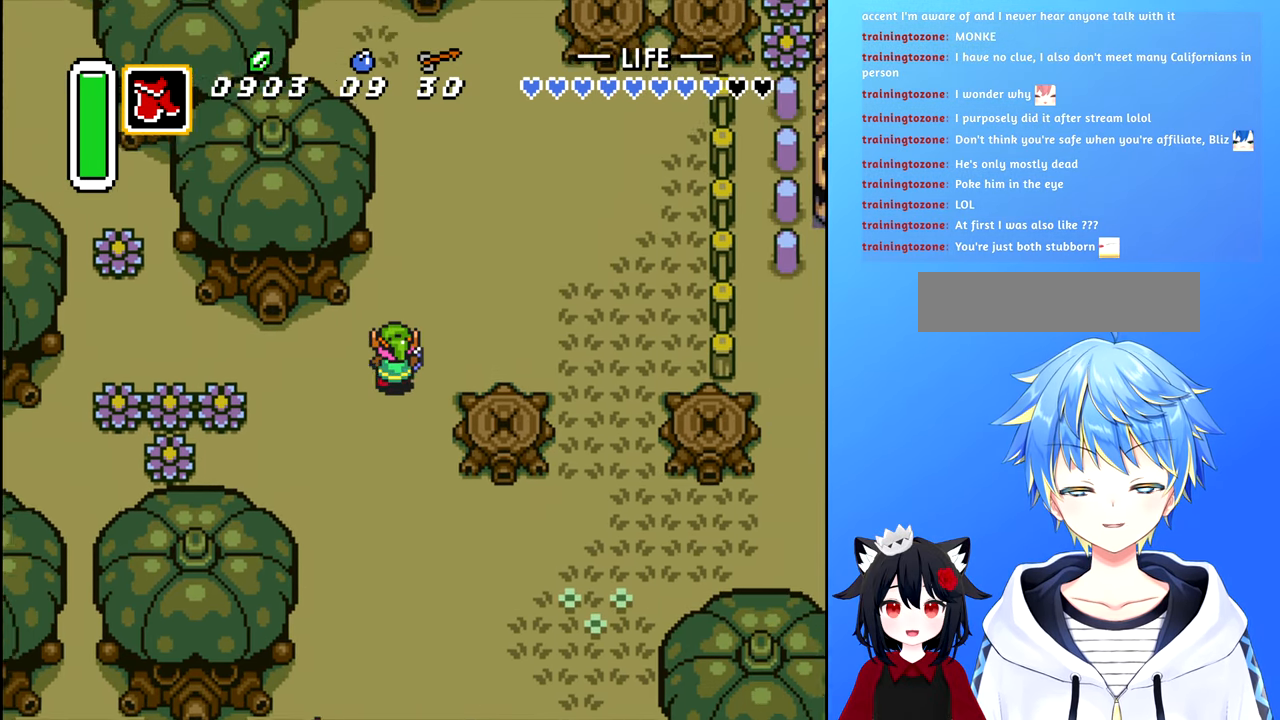
{"buttons": ["DPAD_UP"], "events": [[233, "DPAD_RIGHT", "up"]]}
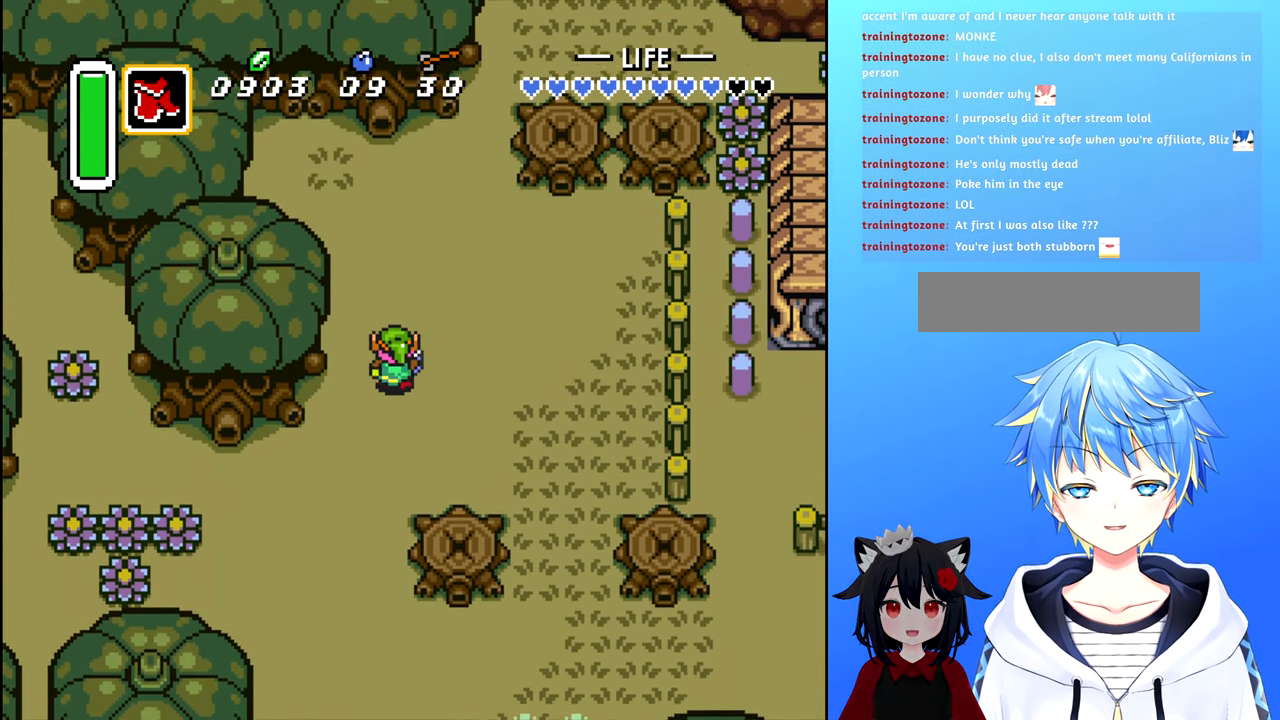
{"buttons": ["DPAD_RIGHT"], "events": [[100, "DPAD_UP", "up"], [333, "DPAD_RIGHT", "down"]]}
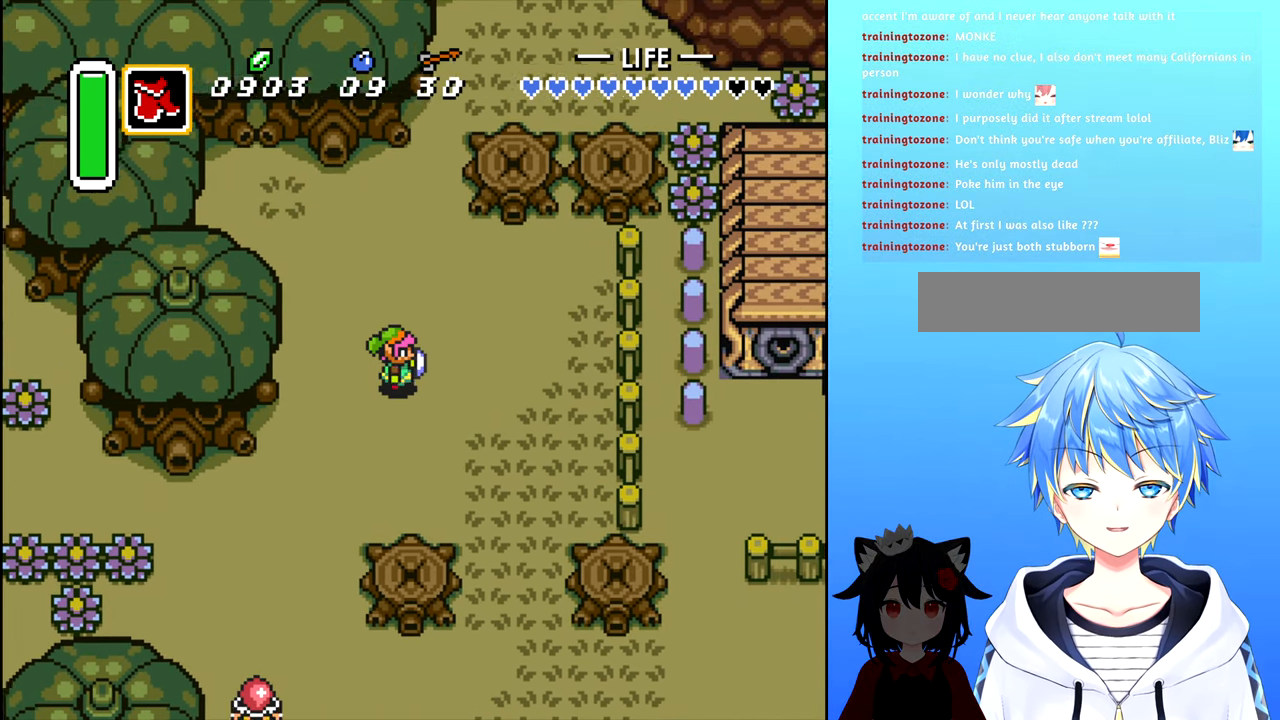
{"buttons": ["DPAD_DOWN"], "events": [[166, "DPAD_DOWN", "down"], [250, "DPAD_RIGHT", "up"]]}
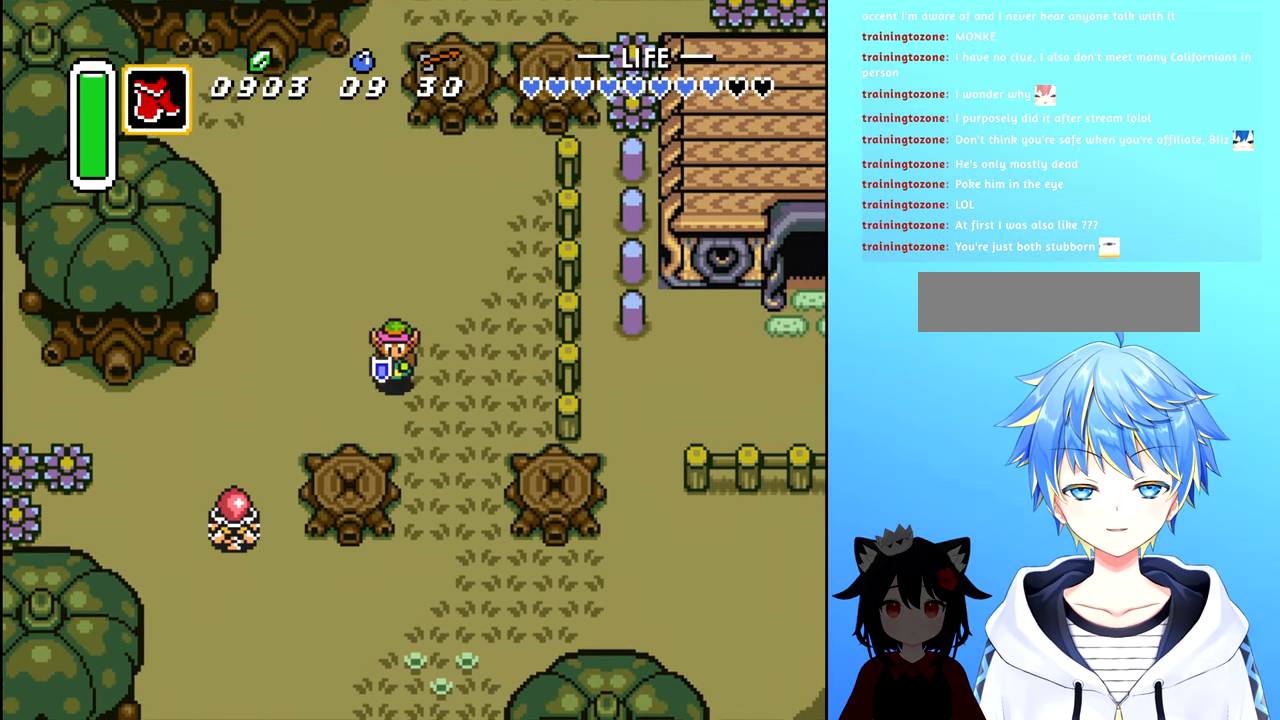
{"buttons": ["DPAD_DOWN", "DPAD_RIGHT"], "events": [[166, "DPAD_RIGHT", "down"], [216, "DPAD_DOWN", "up"], [433, "DPAD_DOWN", "down"]]}
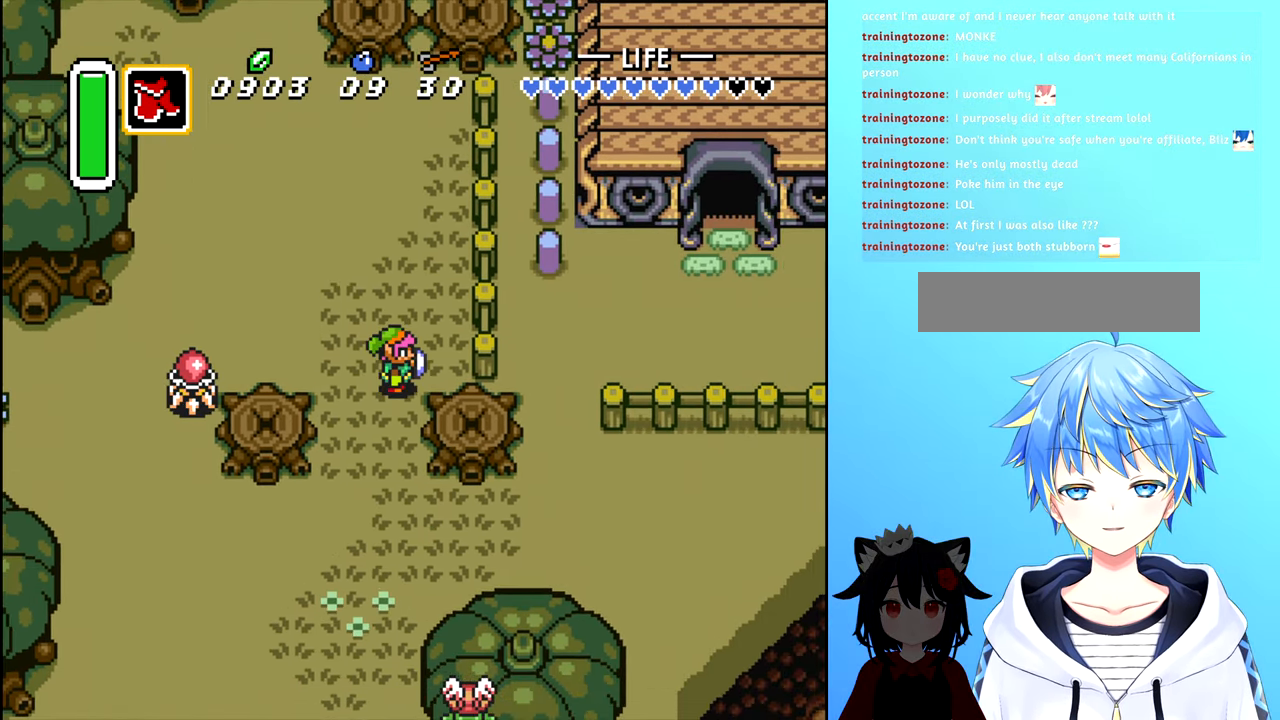
{"buttons": ["DPAD_RIGHT"], "events": [[16, "DPAD_RIGHT", "up"], [417, "DPAD_RIGHT", "down"], [450, "DPAD_DOWN", "up"]]}
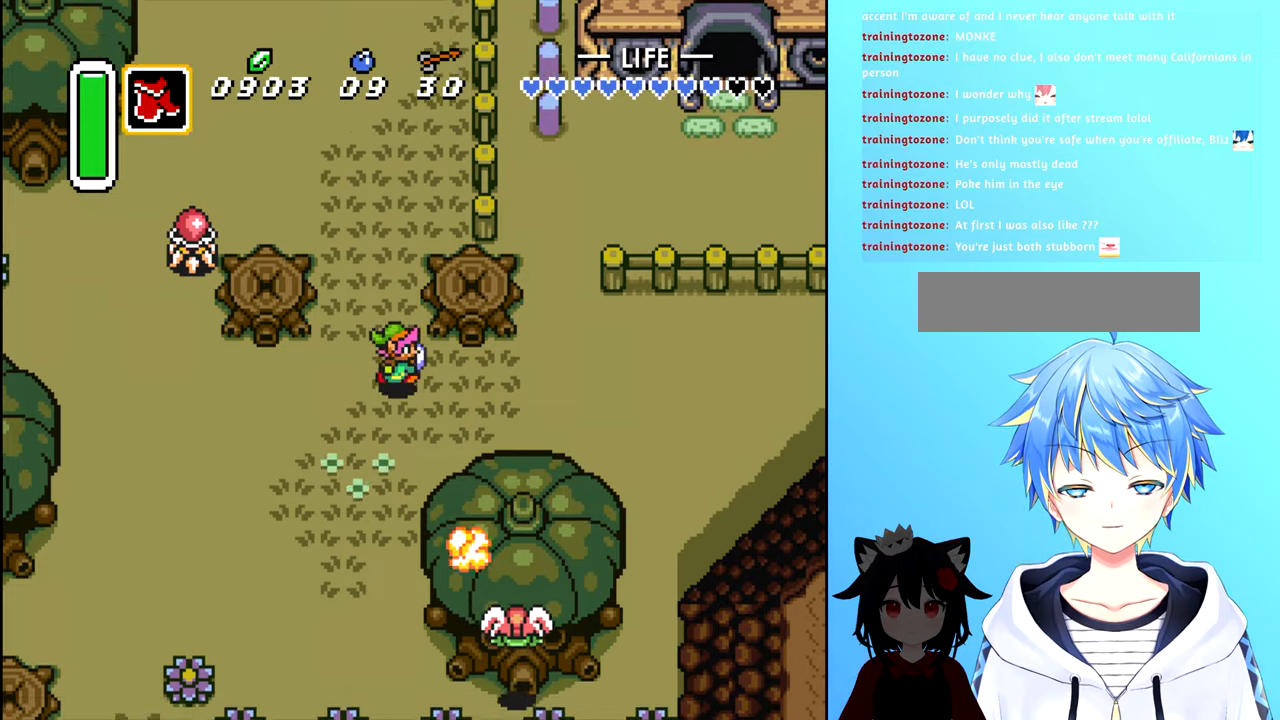
{"buttons": ["DPAD_UP", "DPAD_RIGHT"], "events": [[500, "DPAD_UP", "down"]]}
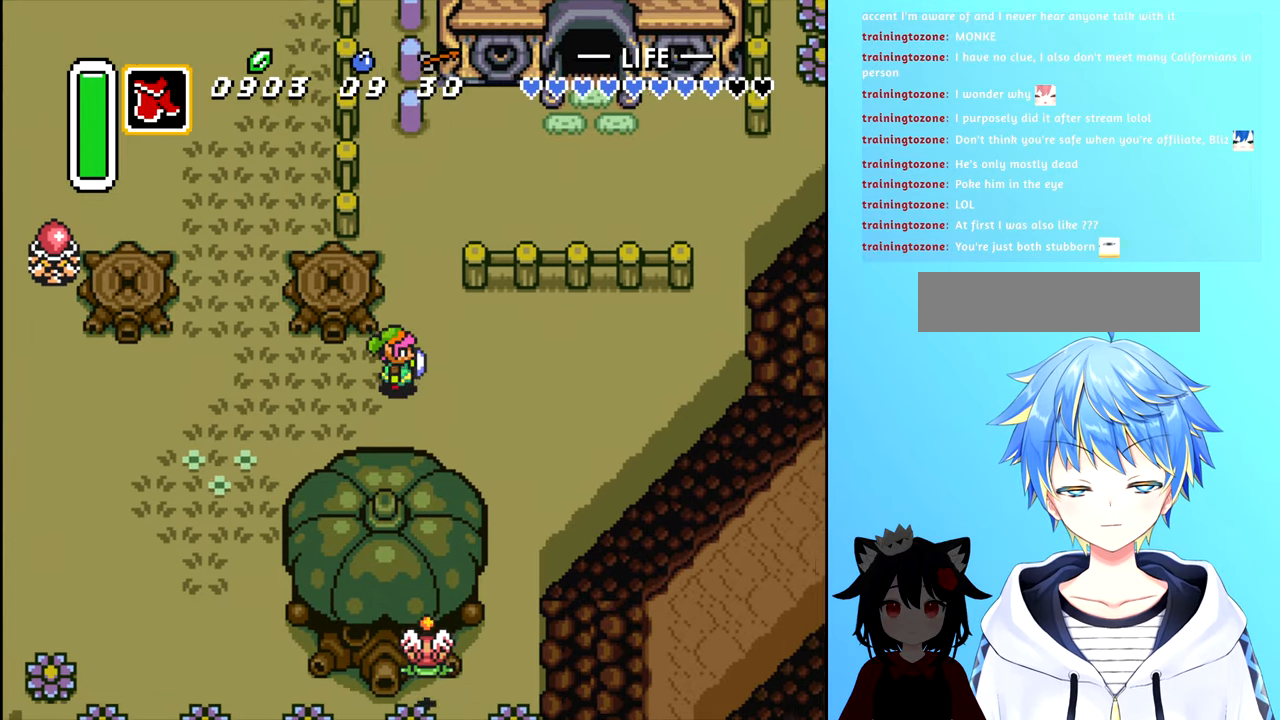
{"buttons": ["DPAD_UP"], "events": [[50, "DPAD_RIGHT", "up"]]}
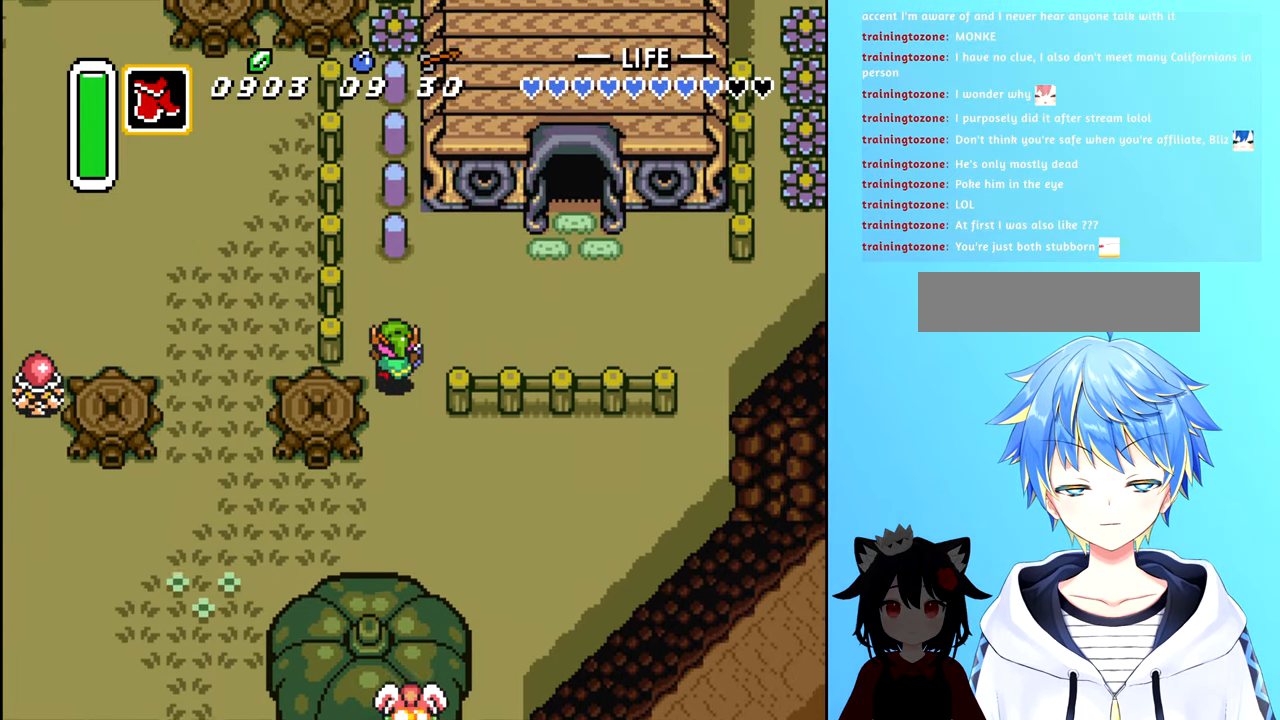
{"buttons": ["DPAD_RIGHT"], "events": [[133, "DPAD_RIGHT", "down"], [200, "DPAD_UP", "up"]]}
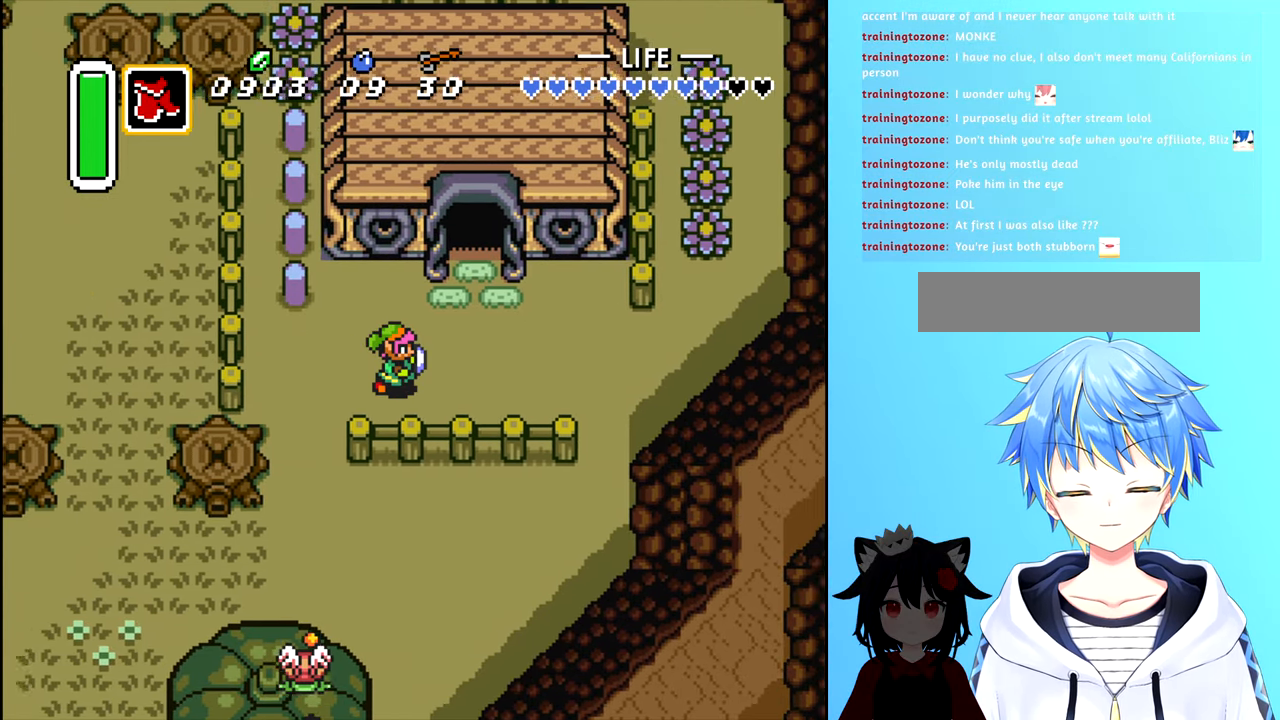
{"buttons": ["DPAD_UP"], "events": [[267, "DPAD_UP", "down"], [283, "DPAD_RIGHT", "up"]]}
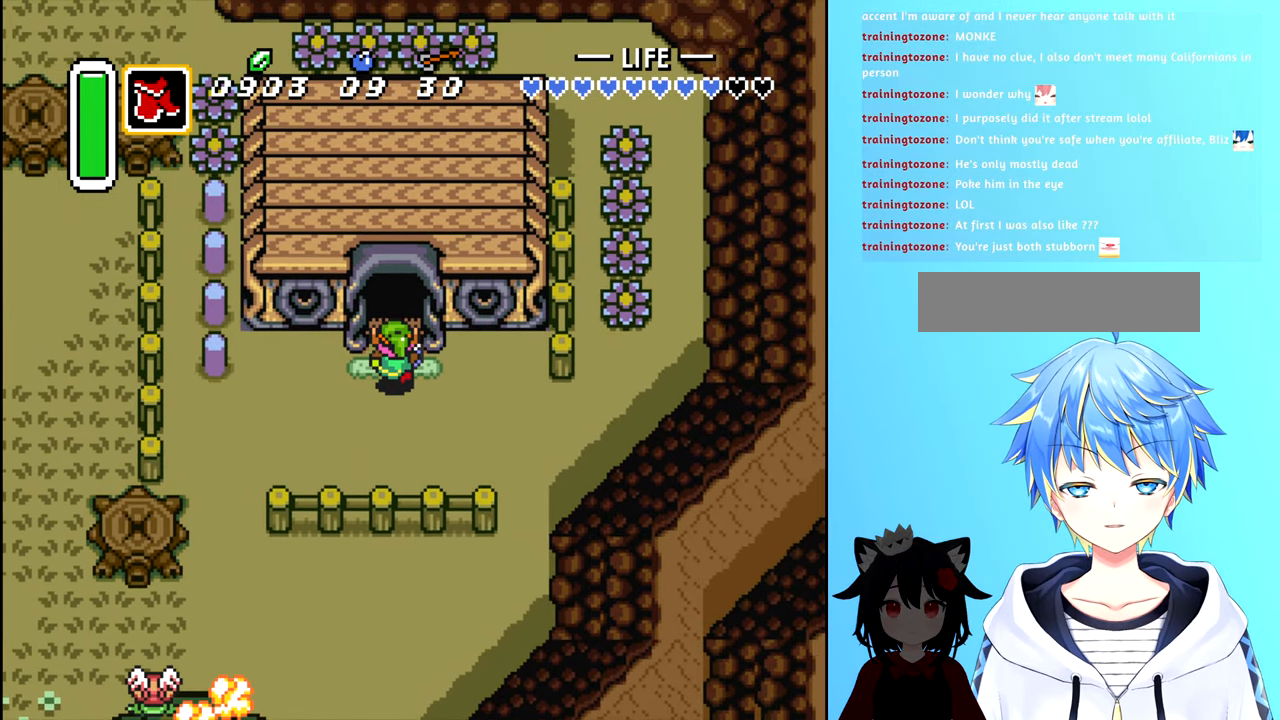
{"buttons": ["DPAD_UP"], "events": []}
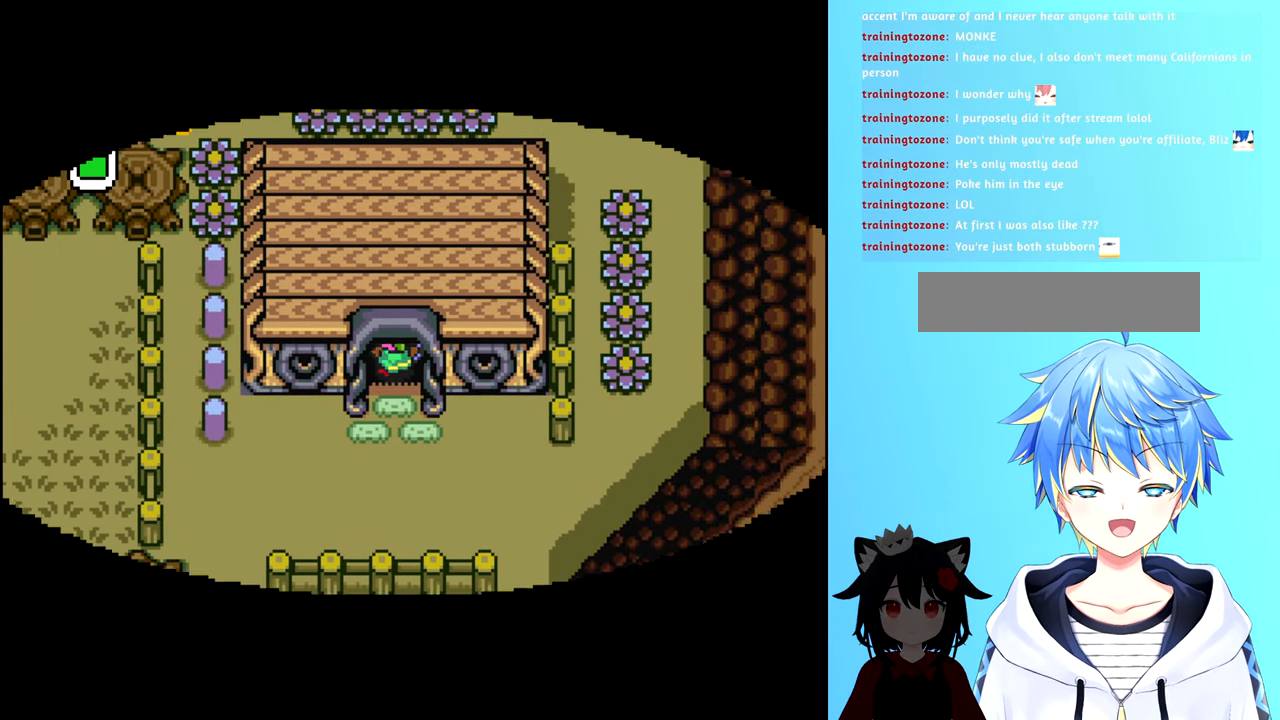
{"buttons": [], "events": [[267, "DPAD_UP", "up"]]}
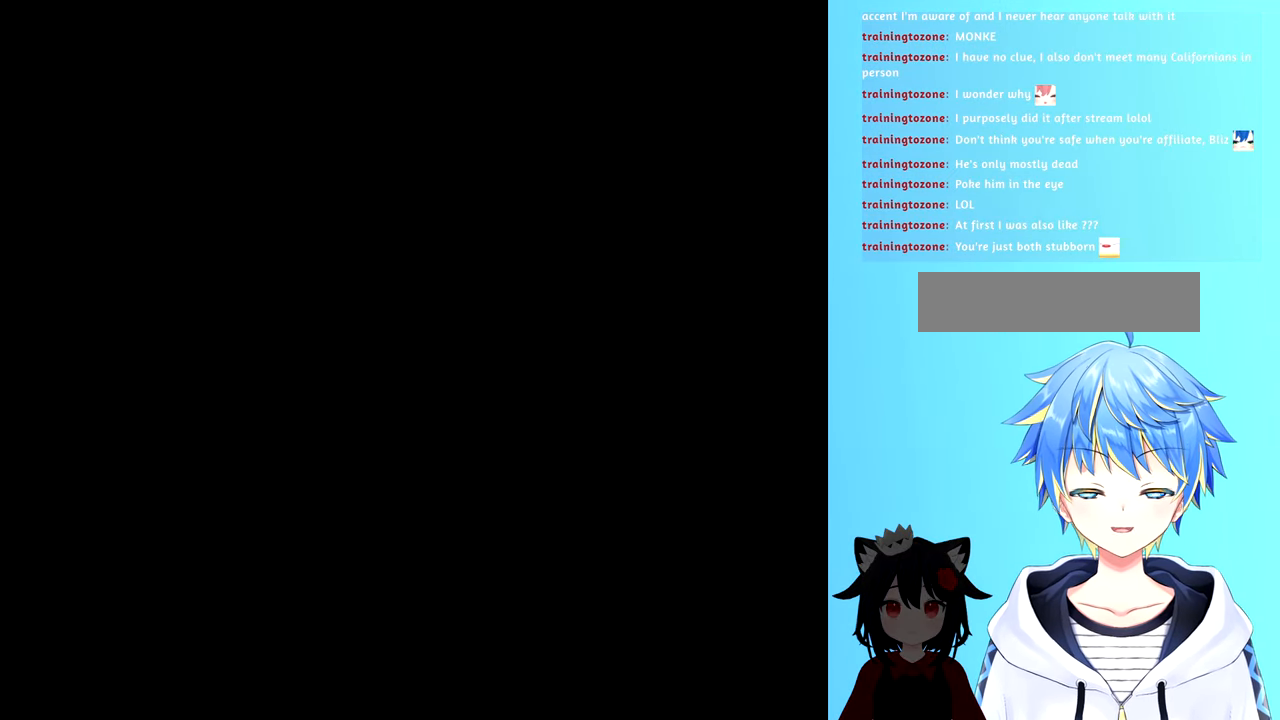
{"buttons": [], "events": []}
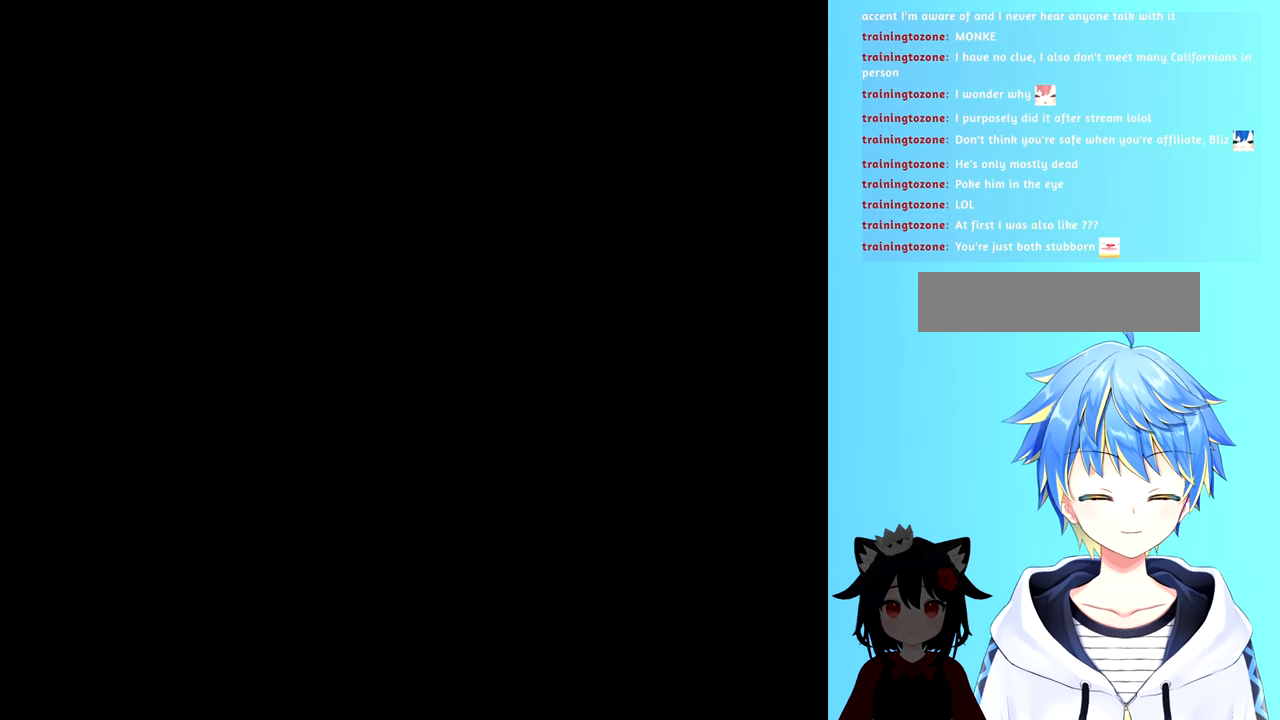
{"buttons": [], "events": []}
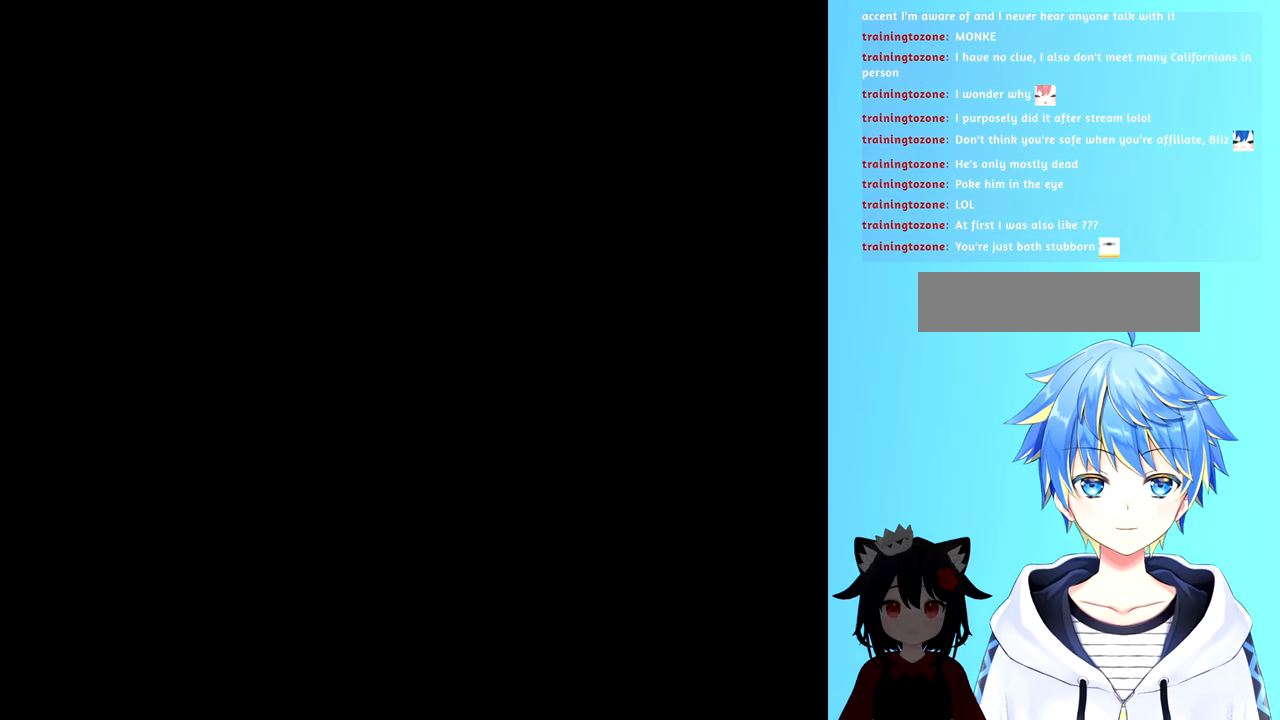
{"buttons": [], "events": []}
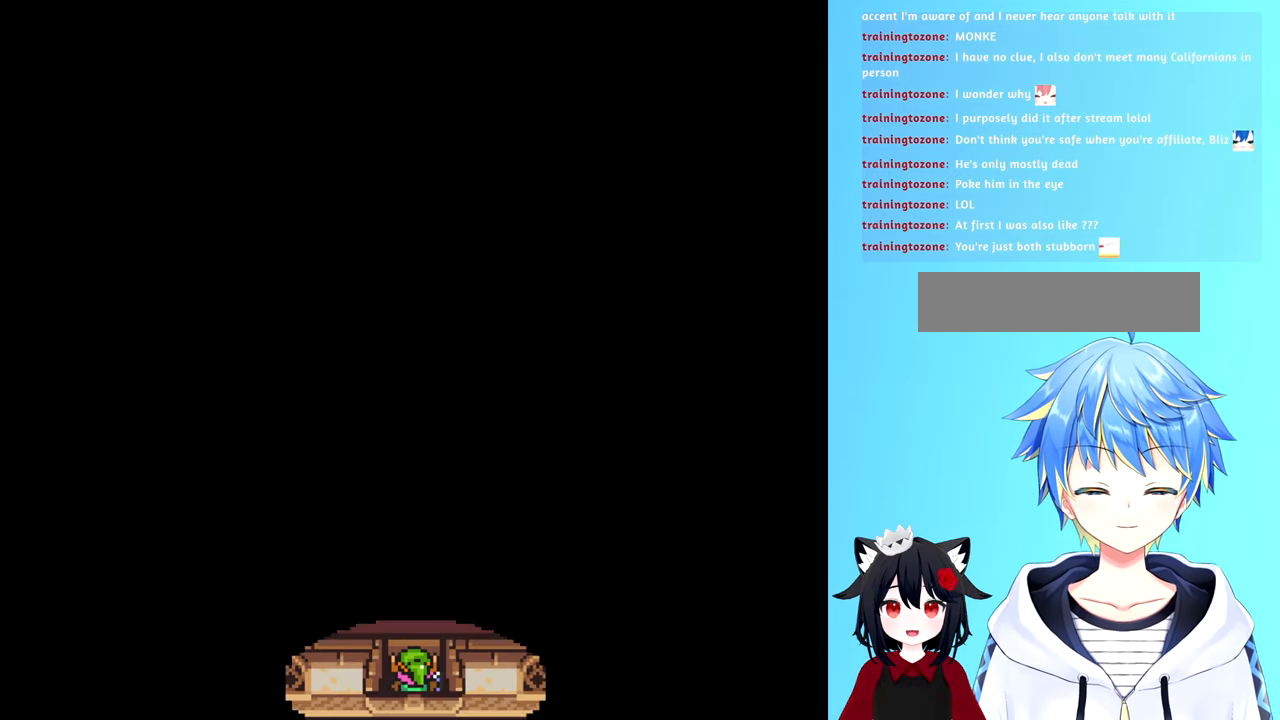
{"buttons": [], "events": []}
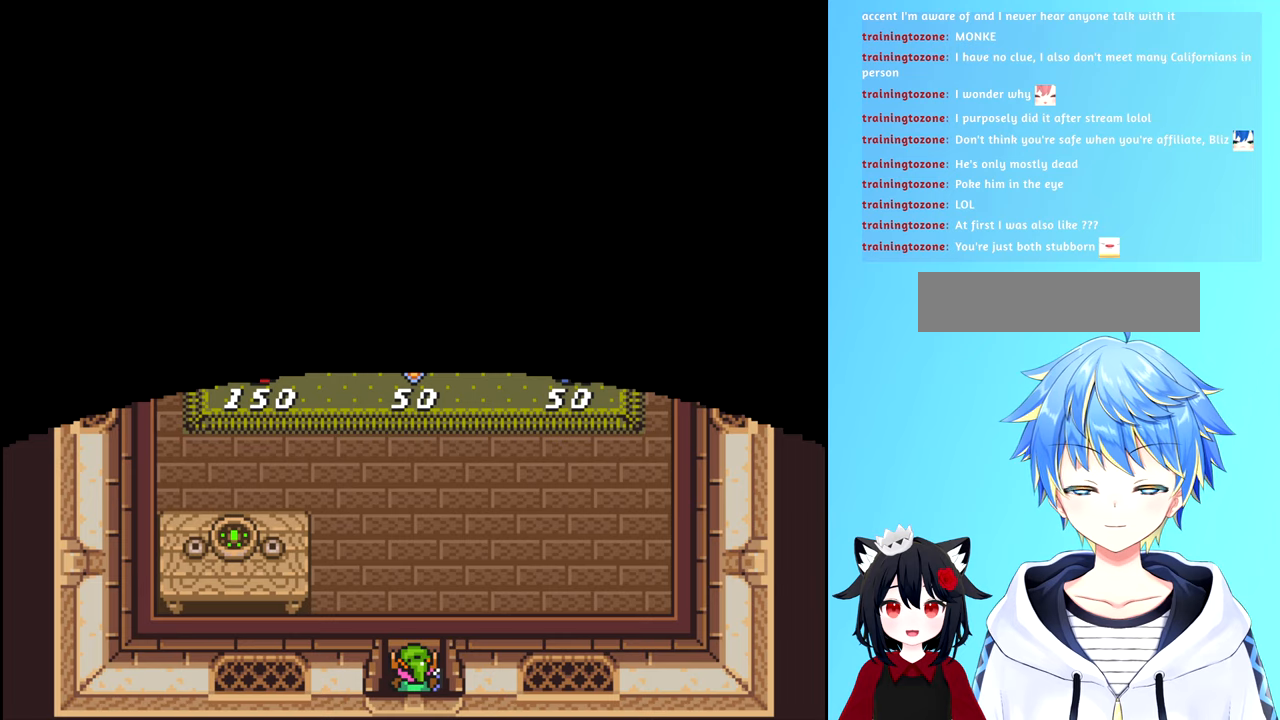
{"buttons": [], "events": []}
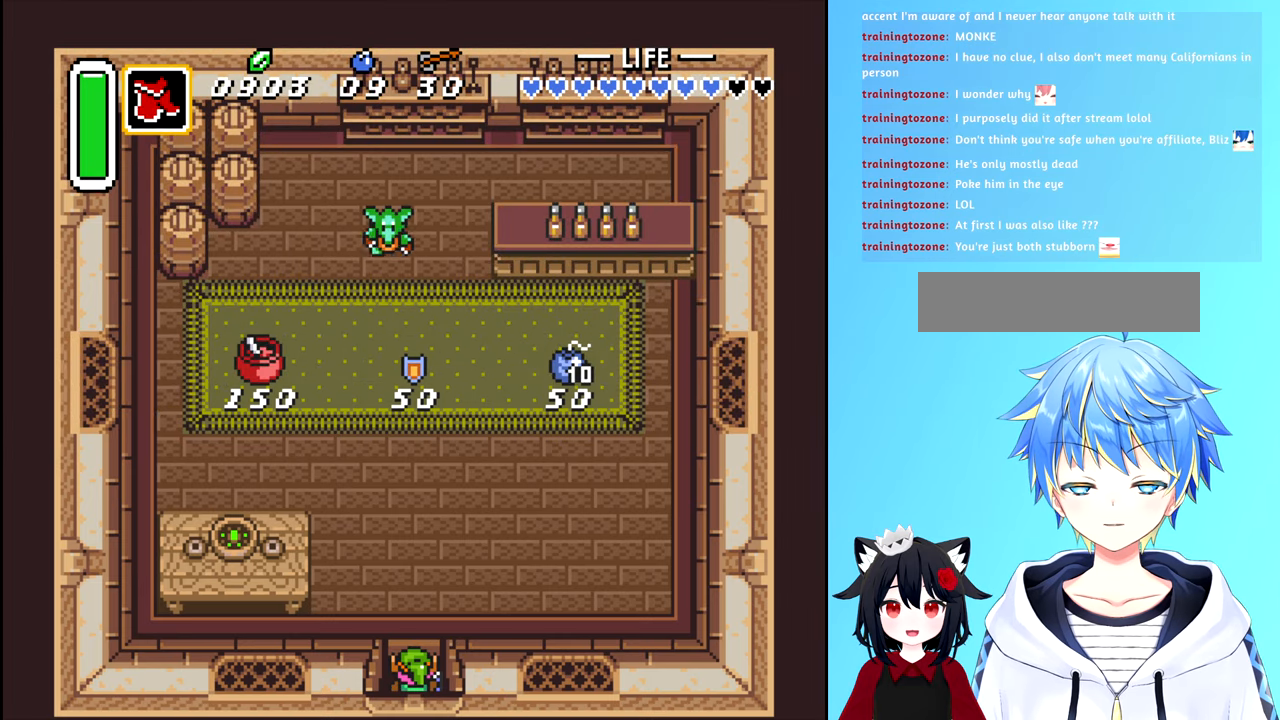
{"buttons": [], "events": []}
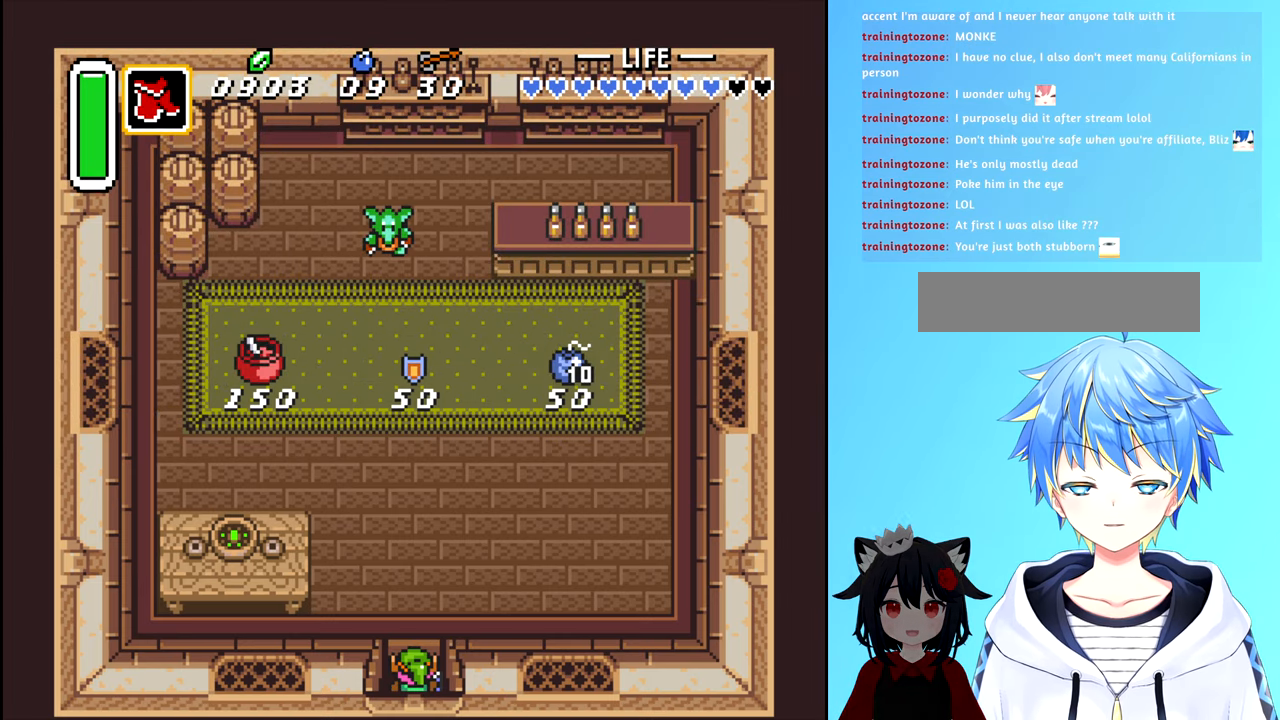
{"buttons": ["DPAD_DOWN"], "events": [[400, "DPAD_DOWN", "down"]]}
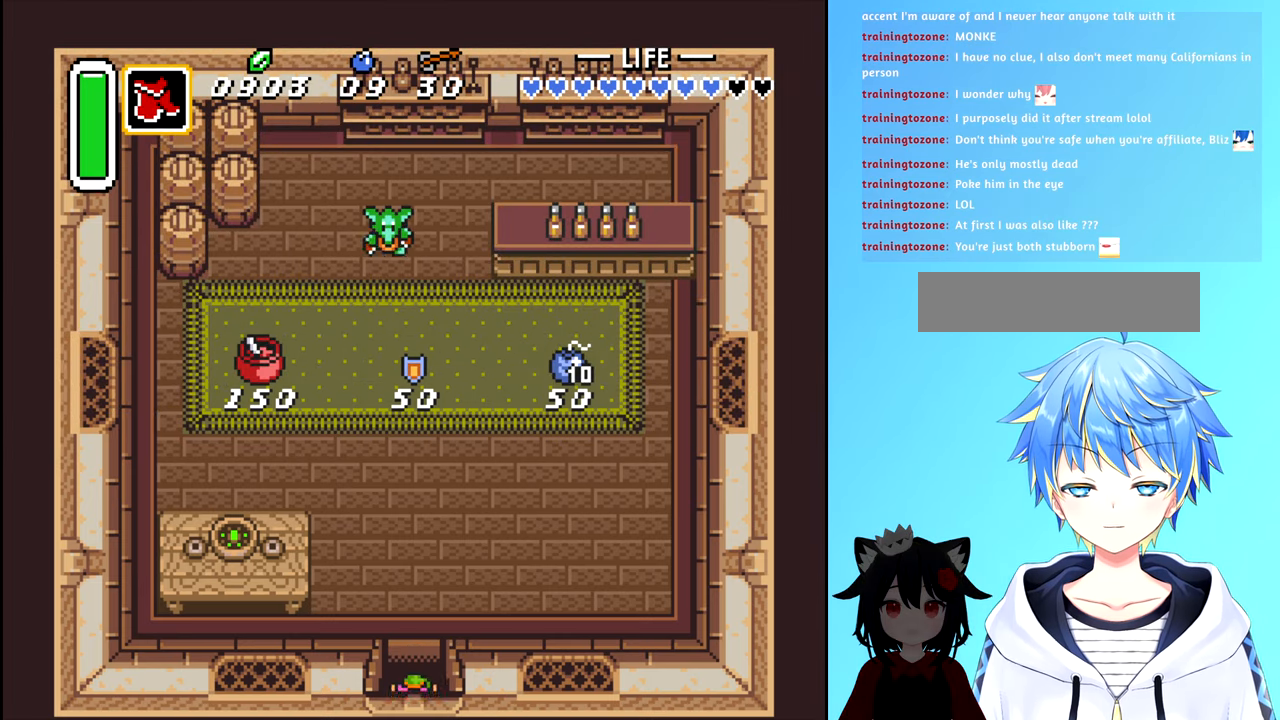
{"buttons": [], "events": [[317, "DPAD_DOWN", "up"]]}
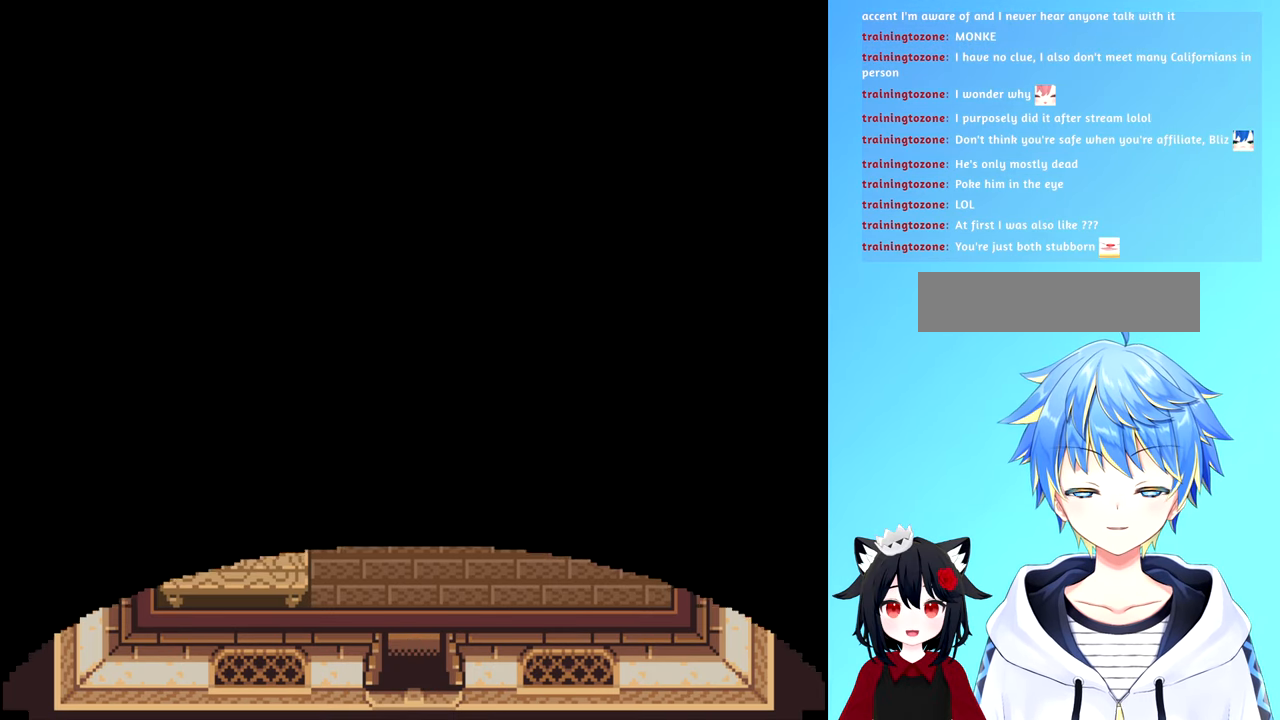
{"buttons": [], "events": []}
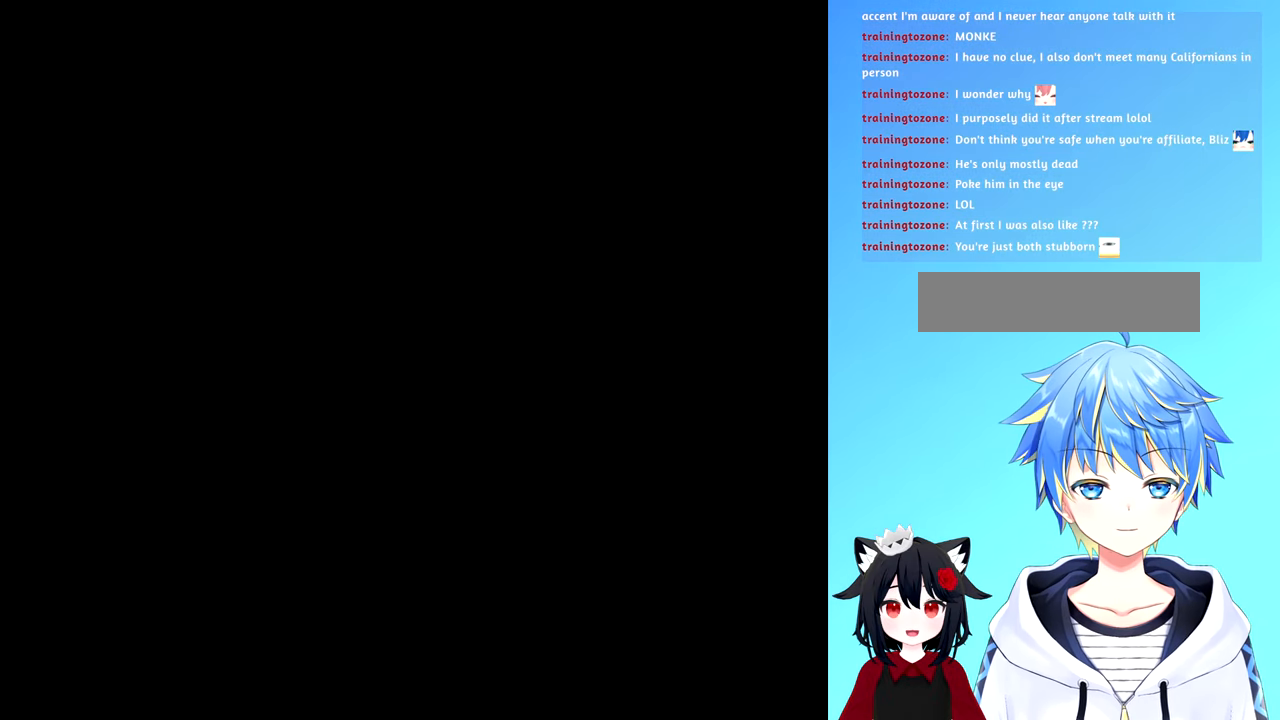
{"buttons": [], "events": []}
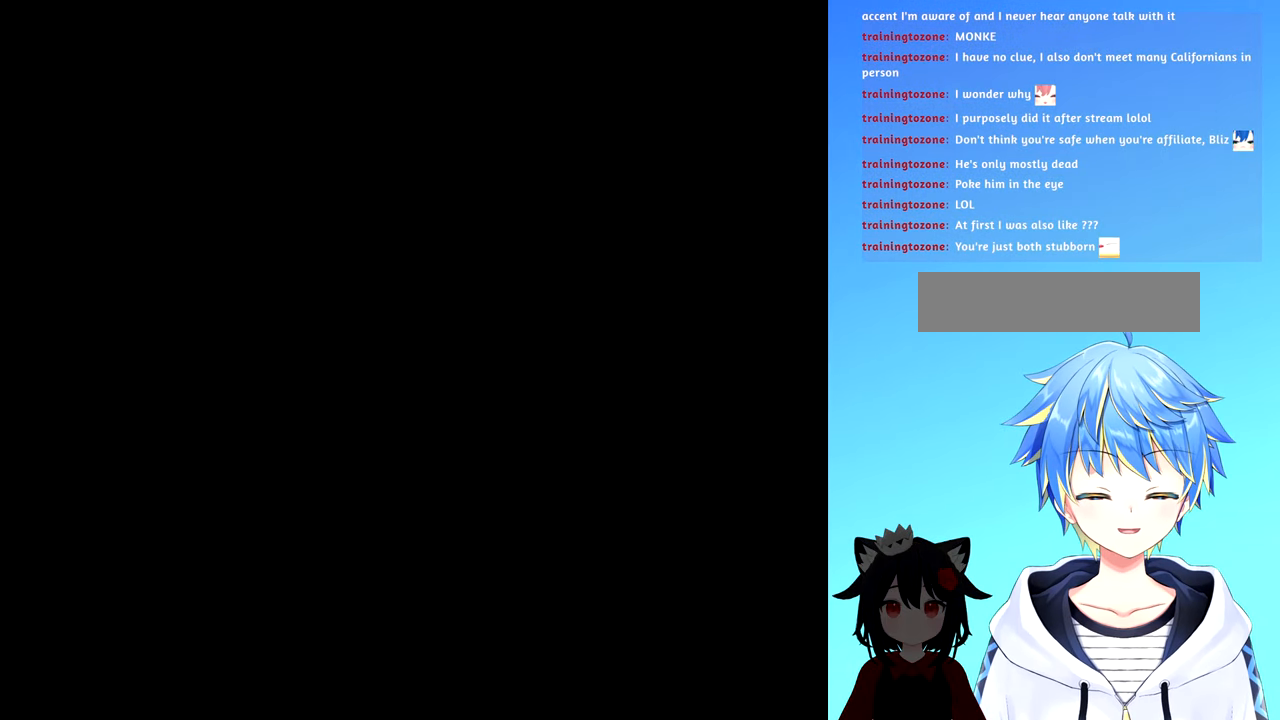
{"buttons": ["DPAD_DOWN"], "events": [[500, "DPAD_DOWN", "down"]]}